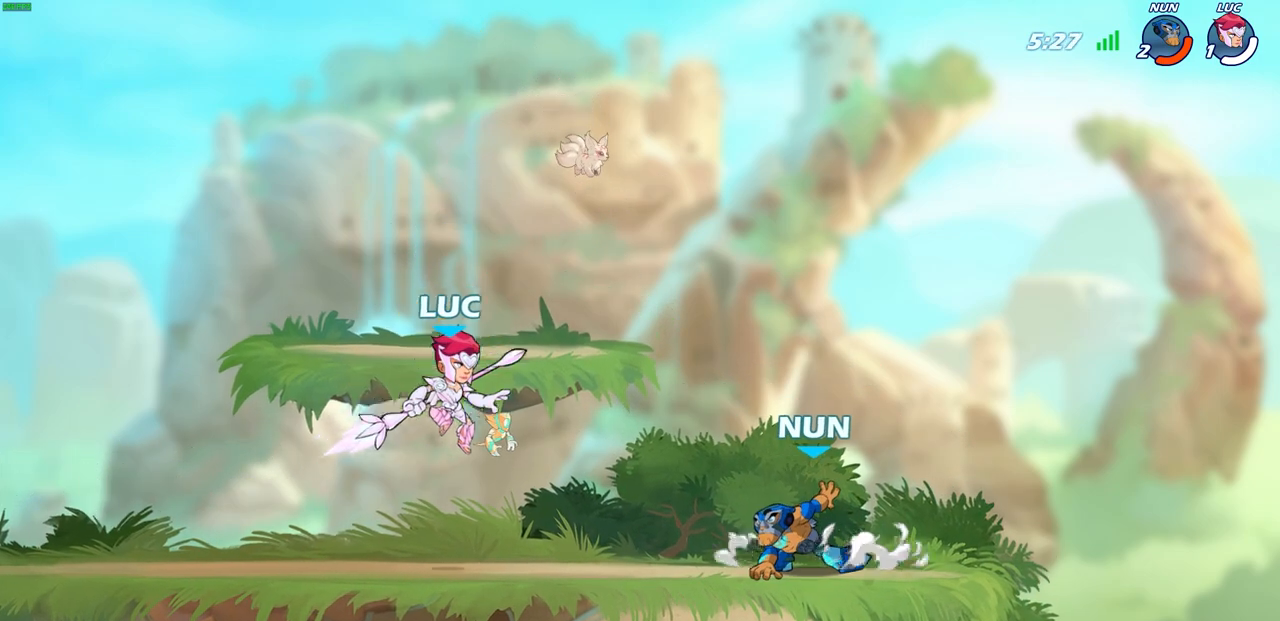
Gameplay with a controller (PlayStation layout); each line is a JSON object with the inputs held at the frame after it. "events" lists button and stick changes between this image and that frame as [ms after this image, input, new state], when the widget could be followed in between.
{"buttons": [], "left_stick": "center", "right_stick": "center", "events": [[50, "R2", "down"], [67, "CIRCLE", "down"], [133, "R2", "up"], [167, "CIRCLE", "up"], [167, "left_stick", "center"]]}
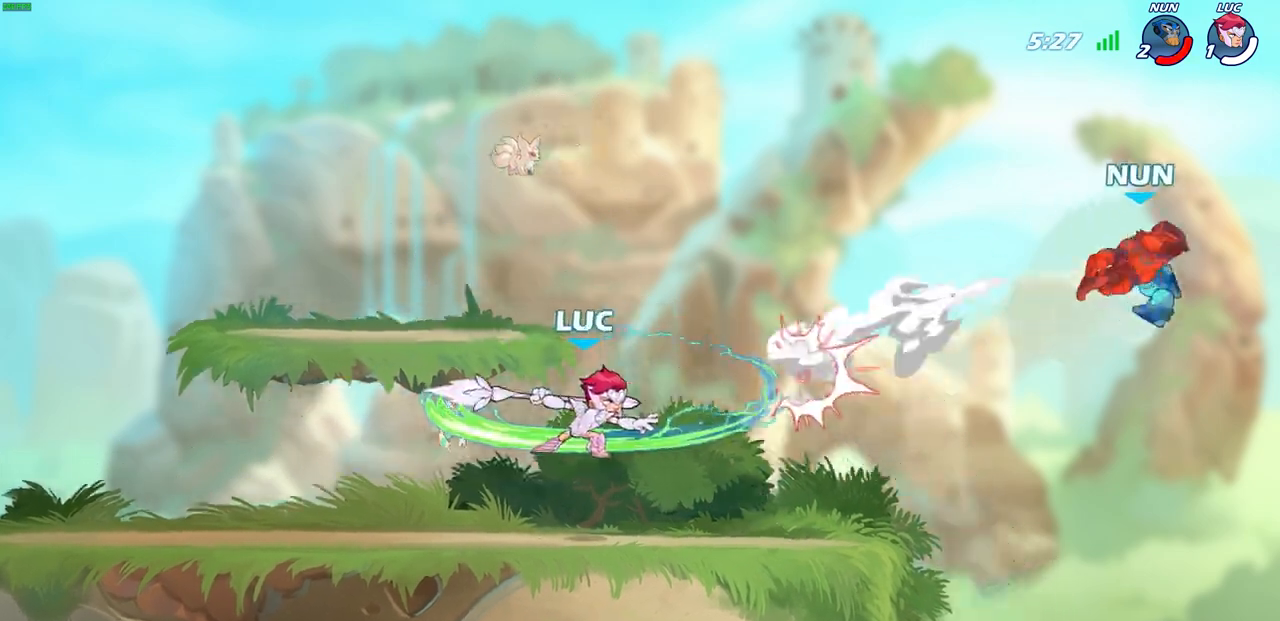
{"buttons": [], "left_stick": "center", "right_stick": "center", "events": []}
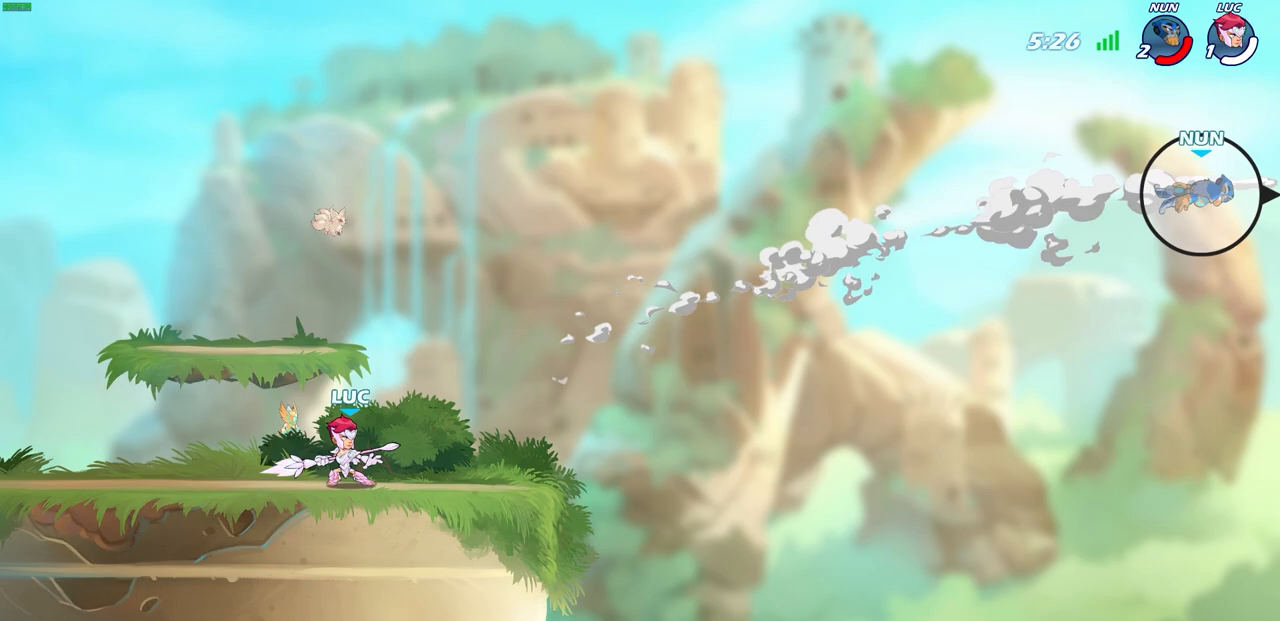
{"buttons": [], "left_stick": "center", "right_stick": "center", "events": [[83, "CROSS", "down"], [217, "CROSS", "up"], [267, "CROSS", "down"], [417, "CROSS", "up"]]}
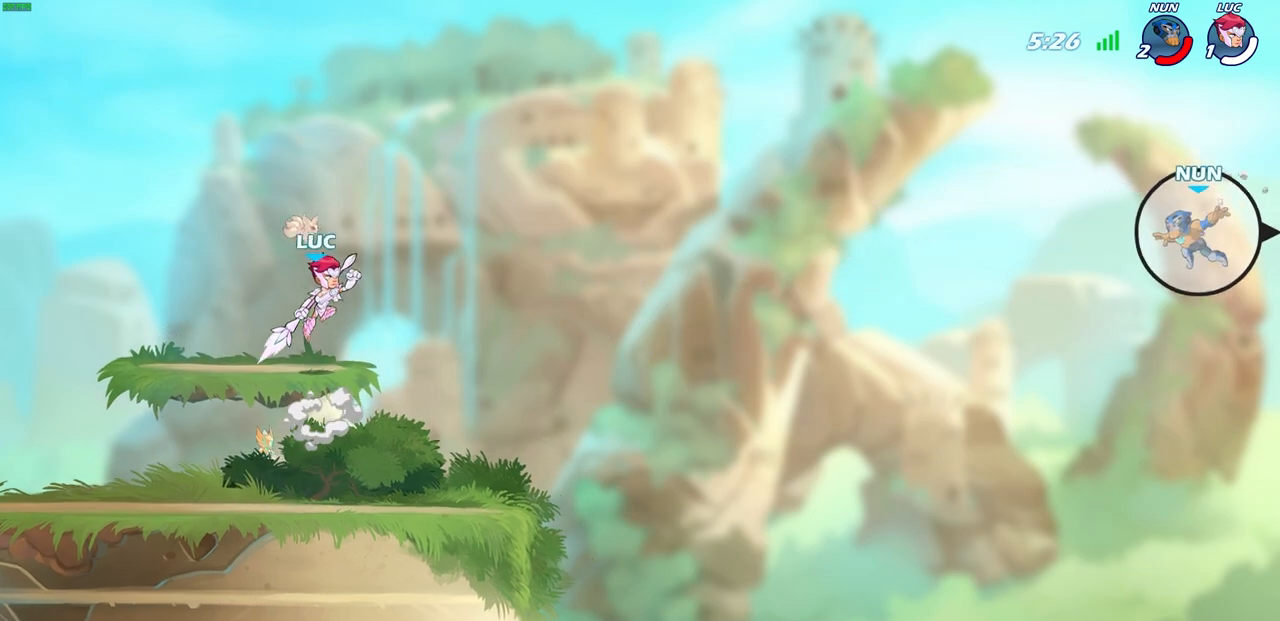
{"buttons": [], "left_stick": "center", "right_stick": "center", "events": []}
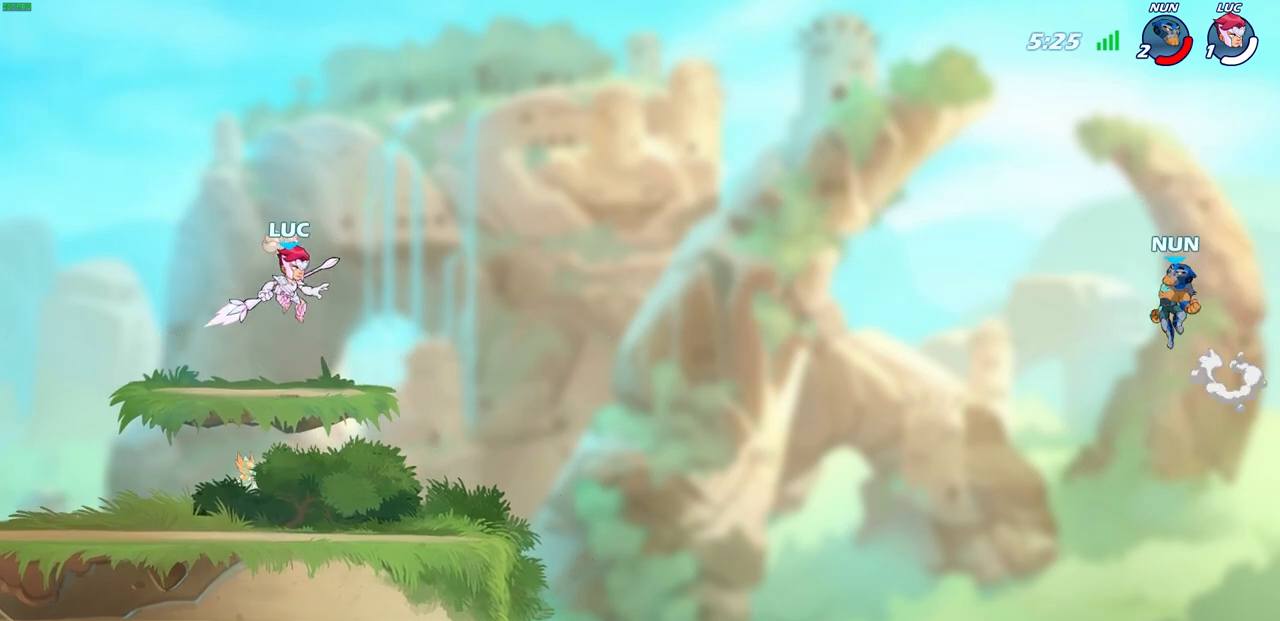
{"buttons": [], "left_stick": "center", "right_stick": "center", "events": []}
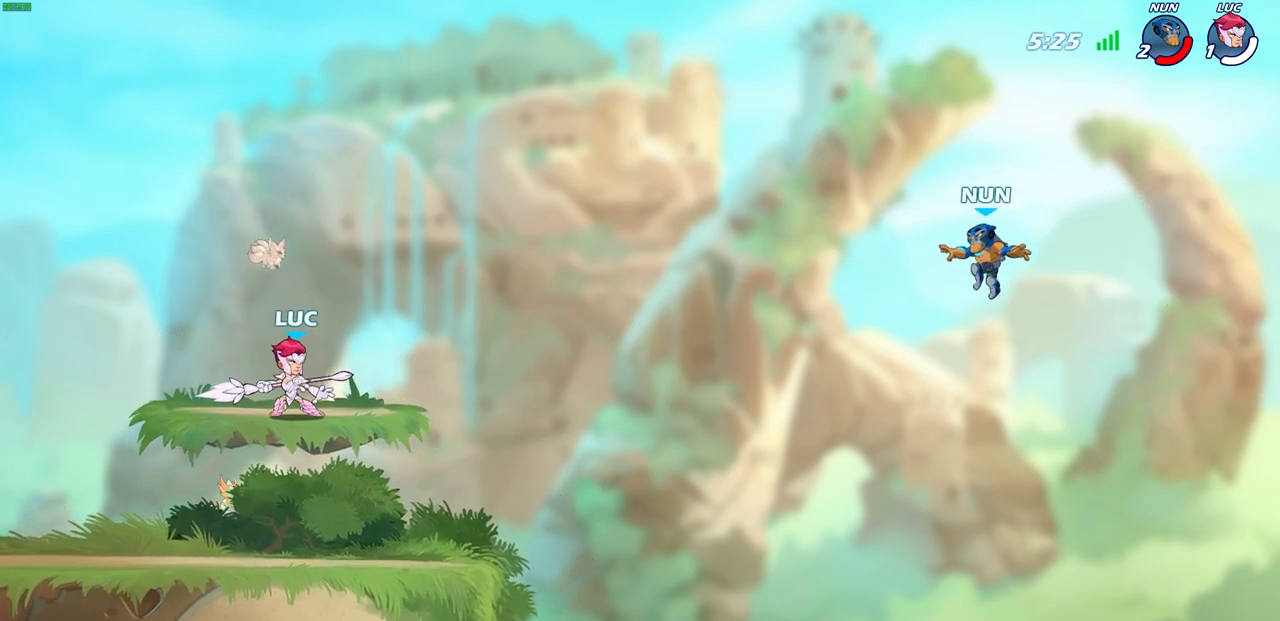
{"buttons": [], "left_stick": "center", "right_stick": "center", "events": []}
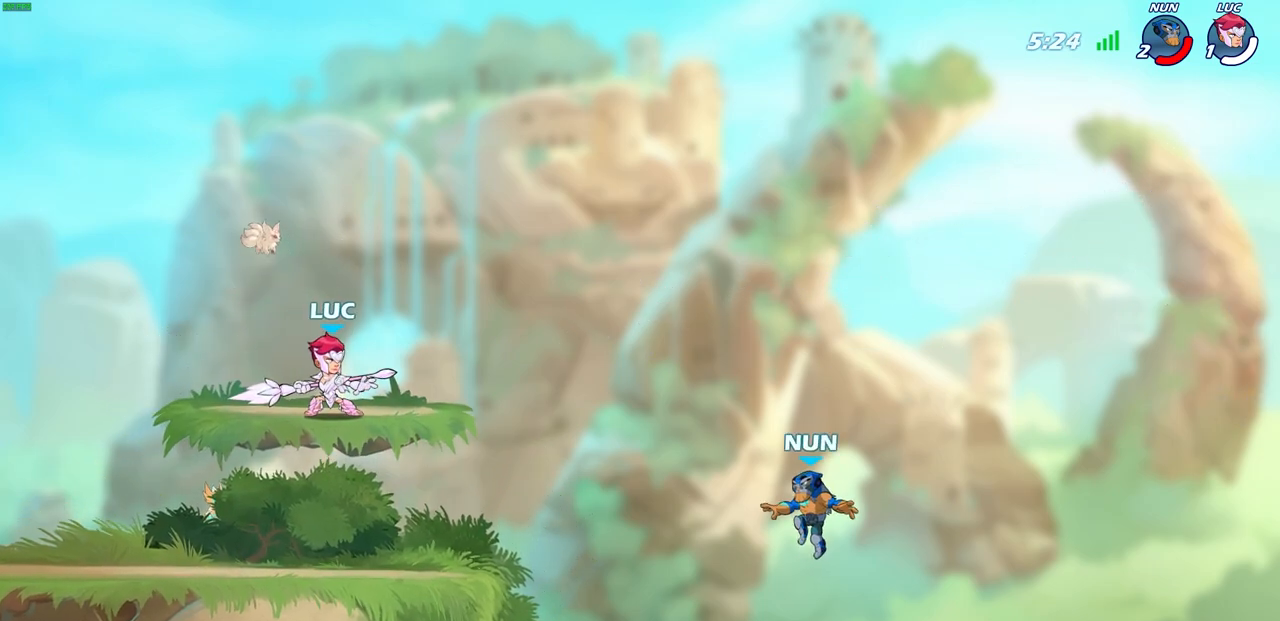
{"buttons": [], "left_stick": "right", "right_stick": "center", "events": [[250, "left_stick", "down"], [450, "left_stick", "right"]]}
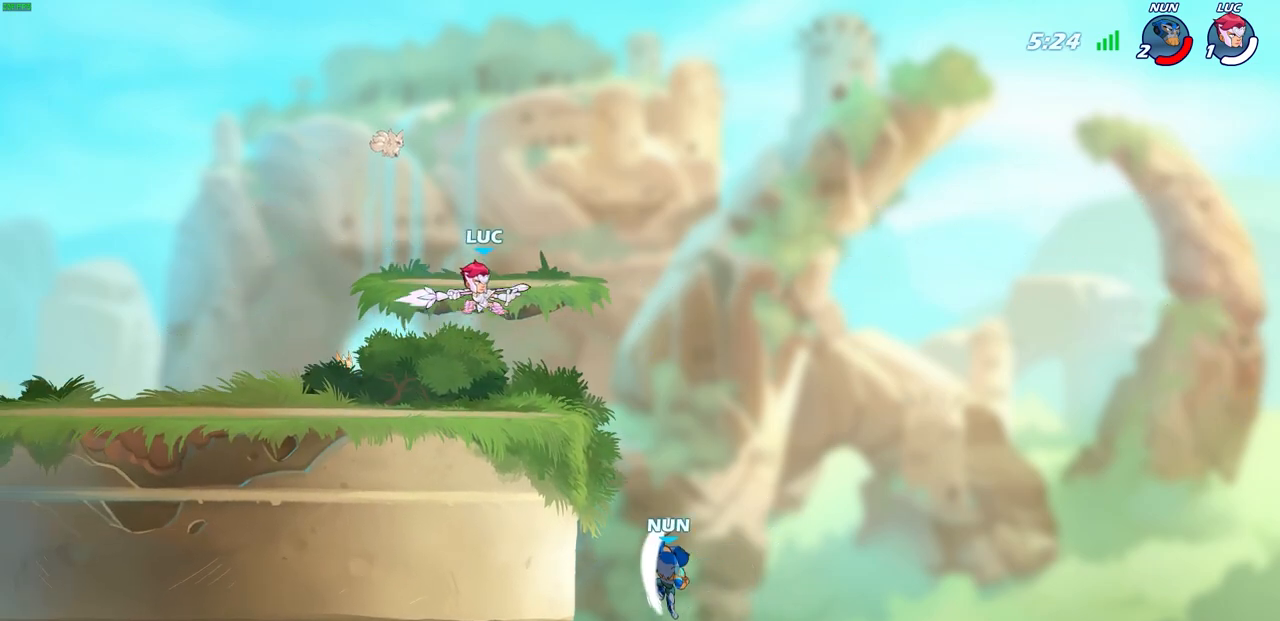
{"buttons": [], "left_stick": "down-right", "right_stick": "center", "events": [[83, "left_stick", "down-right"], [217, "left_stick", "down"], [333, "left_stick", "down-right"]]}
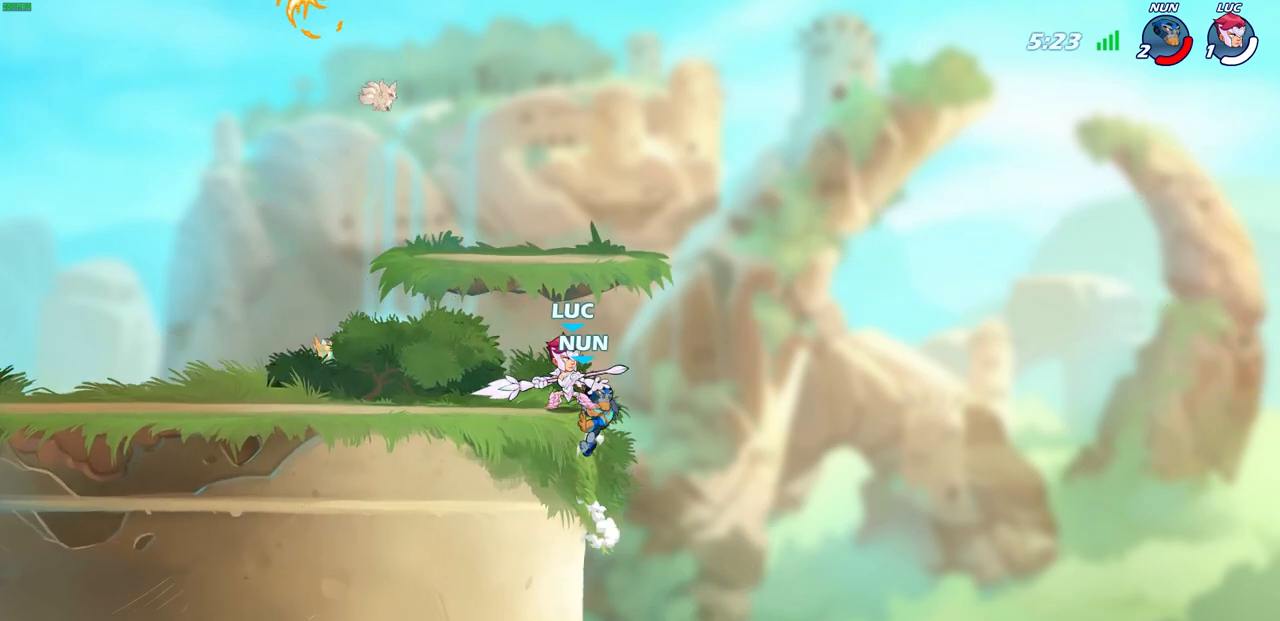
{"buttons": [], "left_stick": "center", "right_stick": "center", "events": [[150, "left_stick", "down"], [183, "CIRCLE", "down"], [183, "R2", "down"], [267, "CIRCLE", "up"], [300, "R2", "up"], [300, "left_stick", "center"]]}
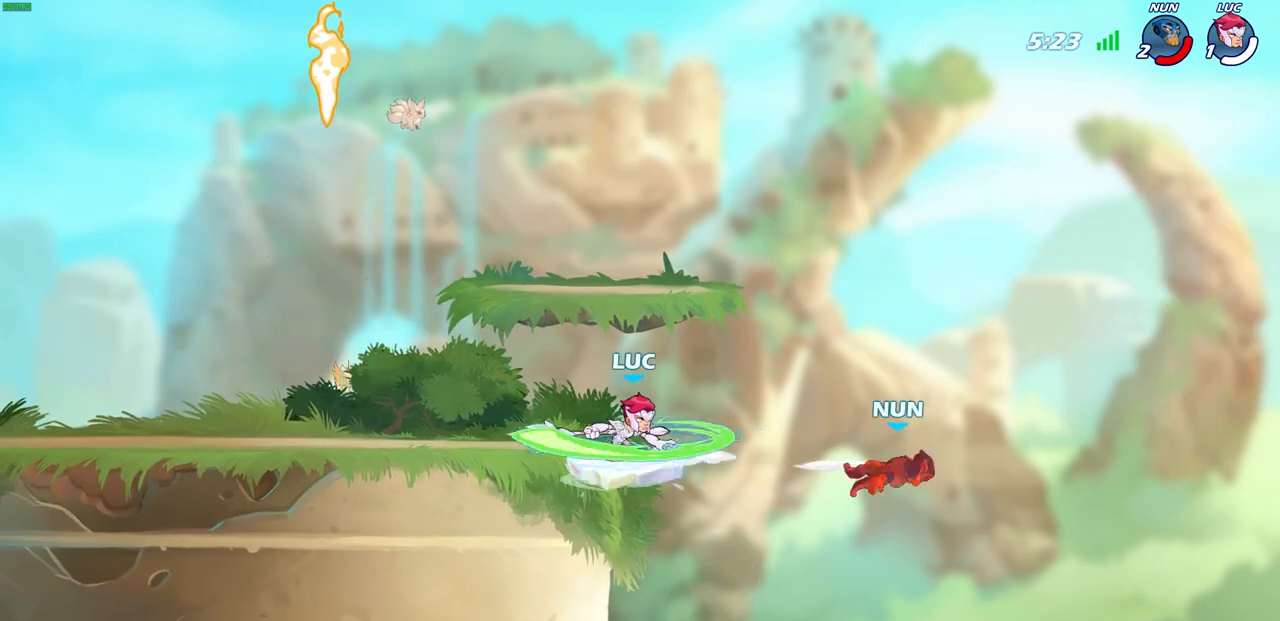
{"buttons": [], "left_stick": "center", "right_stick": "center", "events": []}
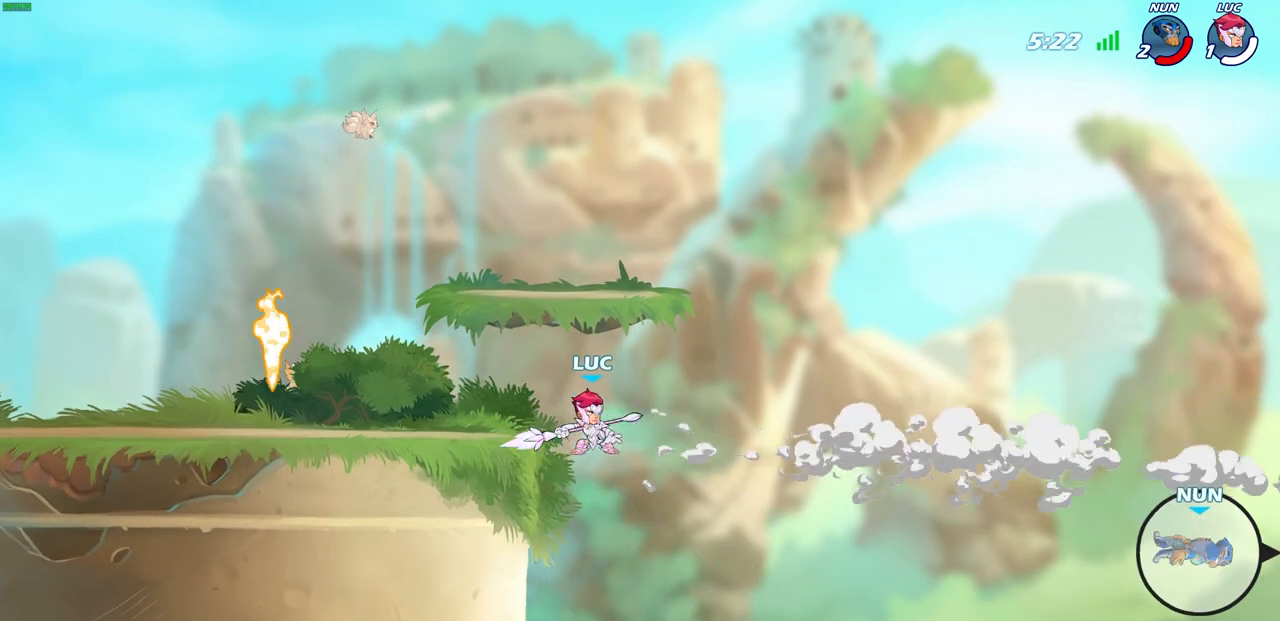
{"buttons": [], "left_stick": "center", "right_stick": "center", "events": [[233, "CROSS", "down"], [383, "CROSS", "up"]]}
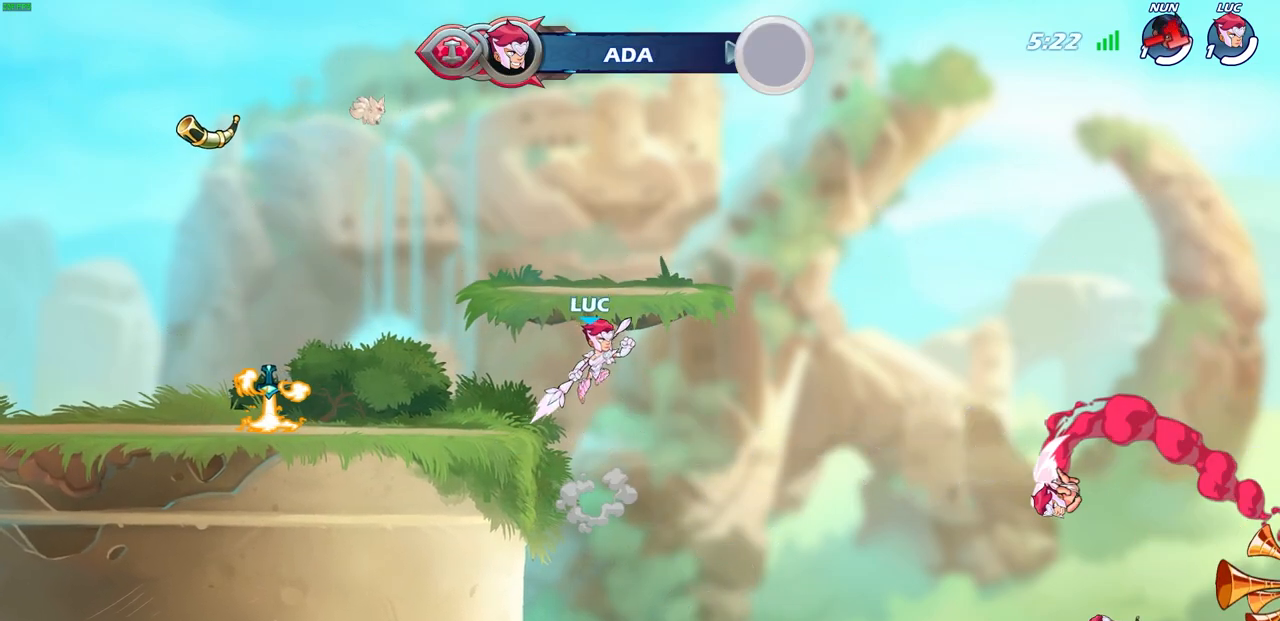
{"buttons": [], "left_stick": "right", "right_stick": "center", "events": [[33, "CROSS", "down"], [167, "CROSS", "up"], [417, "left_stick", "right"]]}
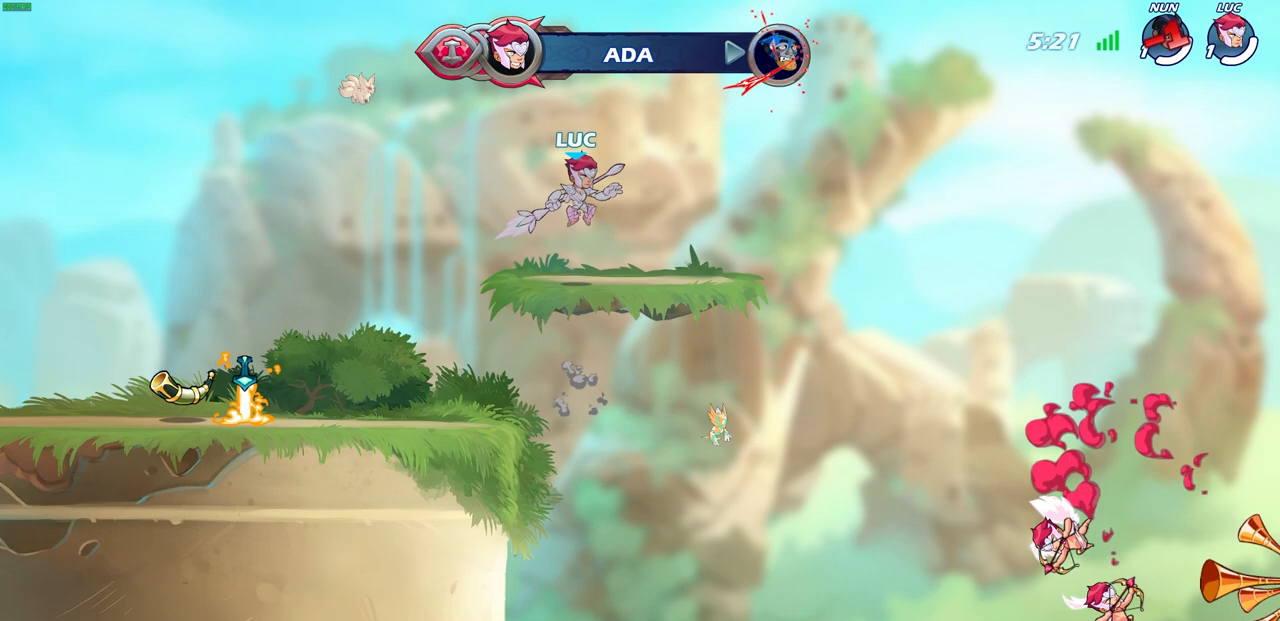
{"buttons": [], "left_stick": "center", "right_stick": "center", "events": [[283, "left_stick", "up-left"], [450, "left_stick", "center"]]}
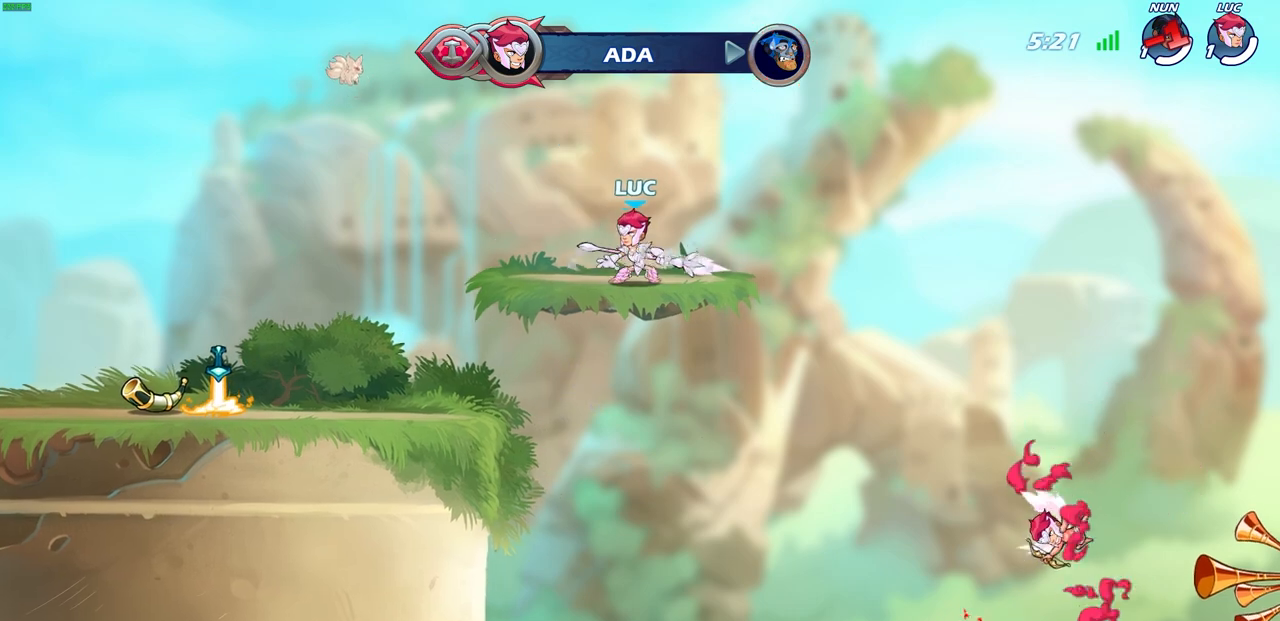
{"buttons": [], "left_stick": "center", "right_stick": "center", "events": []}
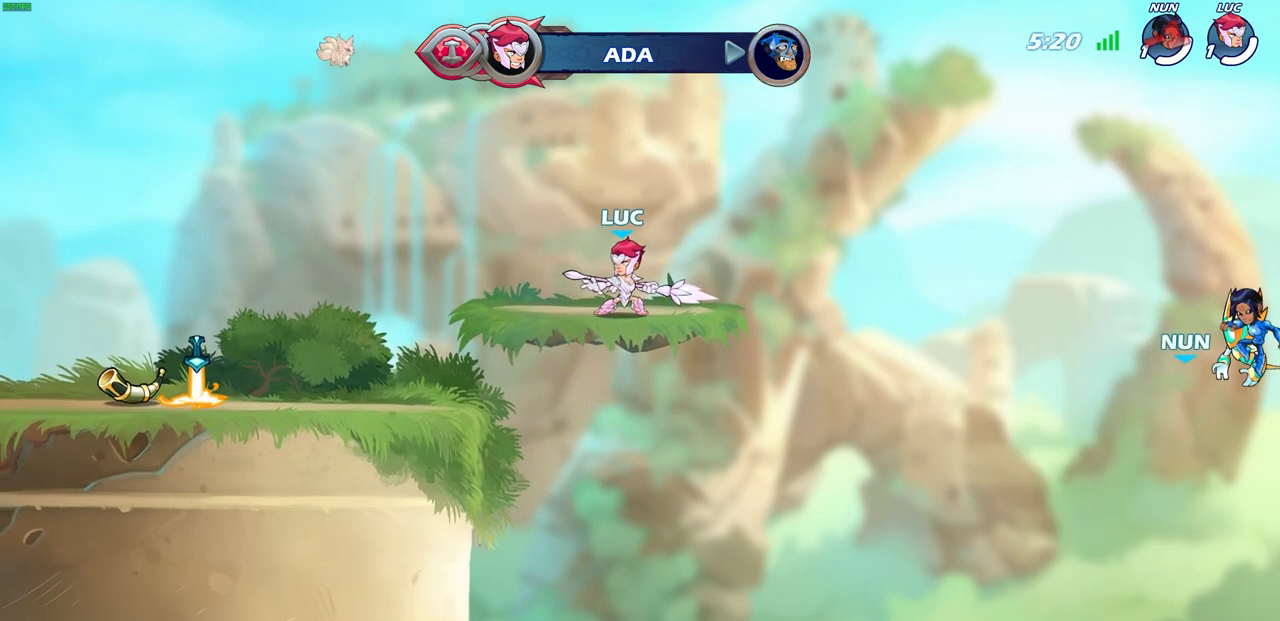
{"buttons": [], "left_stick": "center", "right_stick": "center", "events": []}
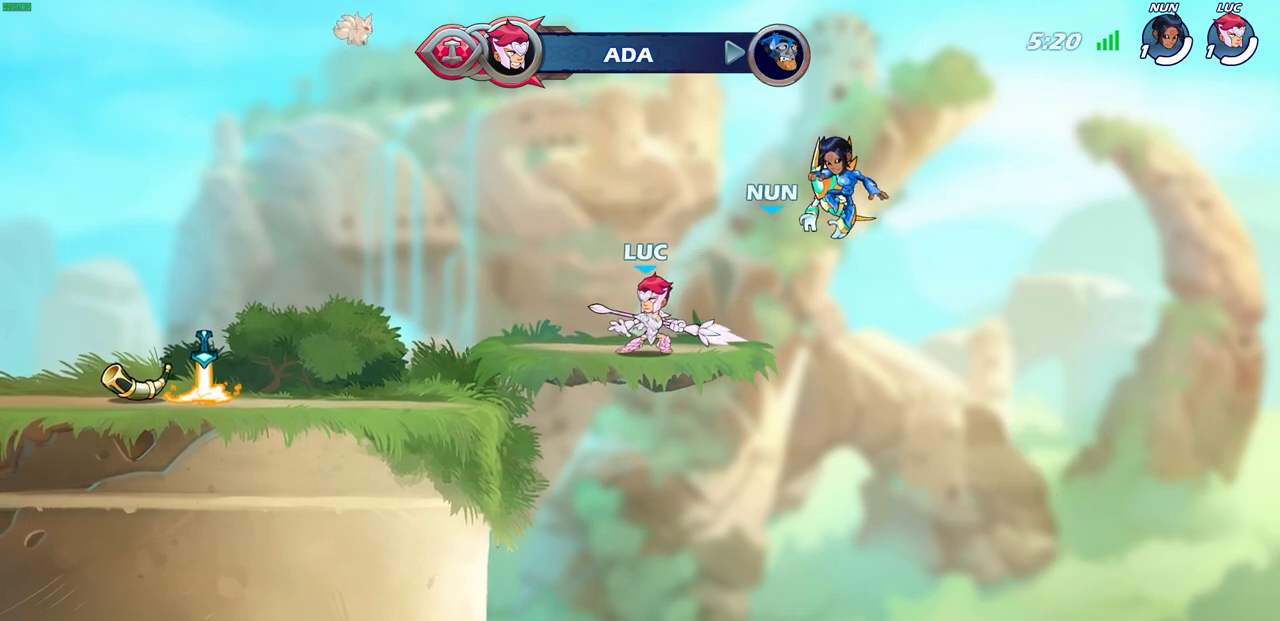
{"buttons": [], "left_stick": "center", "right_stick": "center", "events": []}
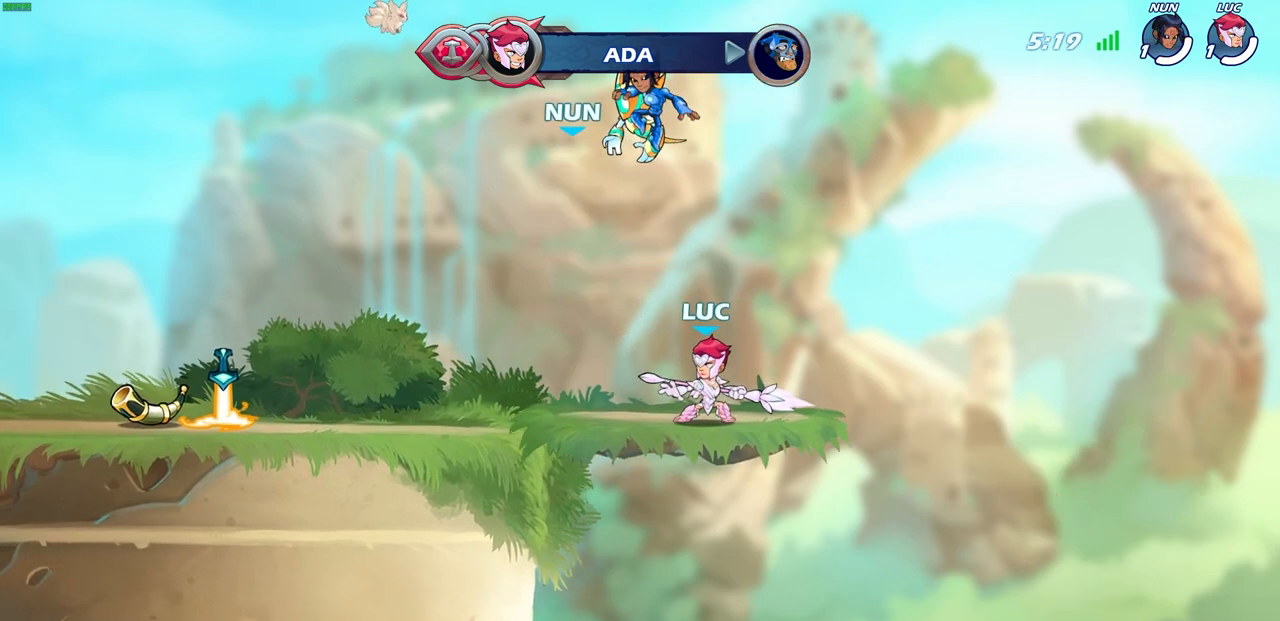
{"buttons": [], "left_stick": "center", "right_stick": "center", "events": []}
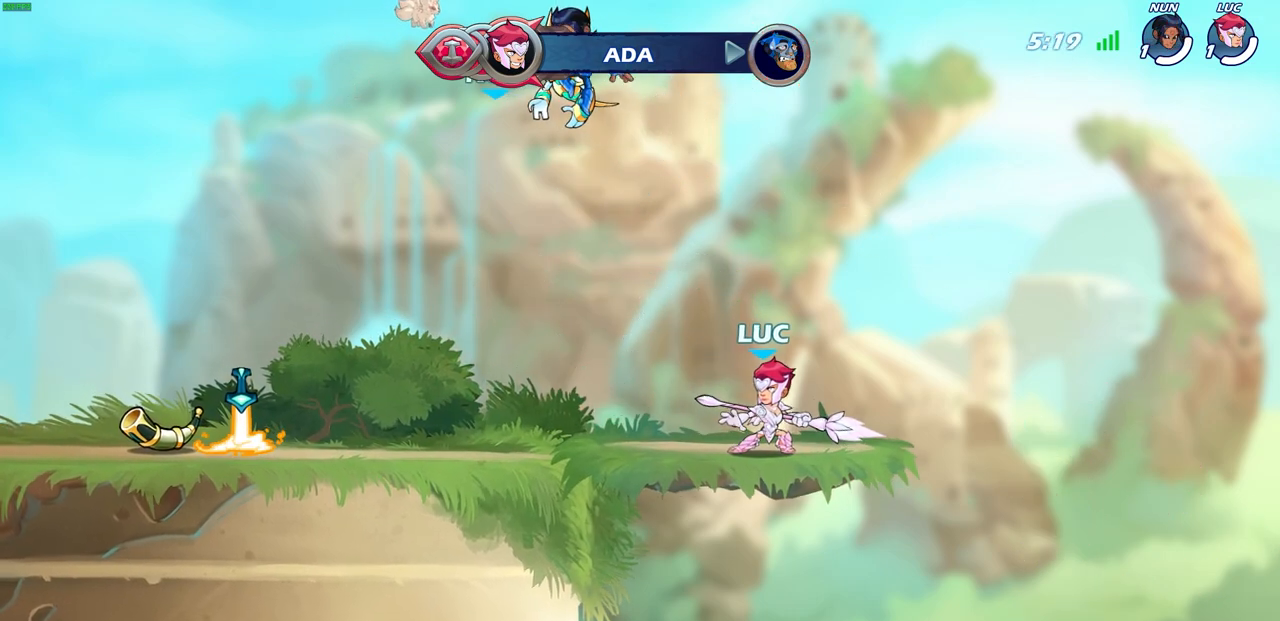
{"buttons": [], "left_stick": "center", "right_stick": "center", "events": []}
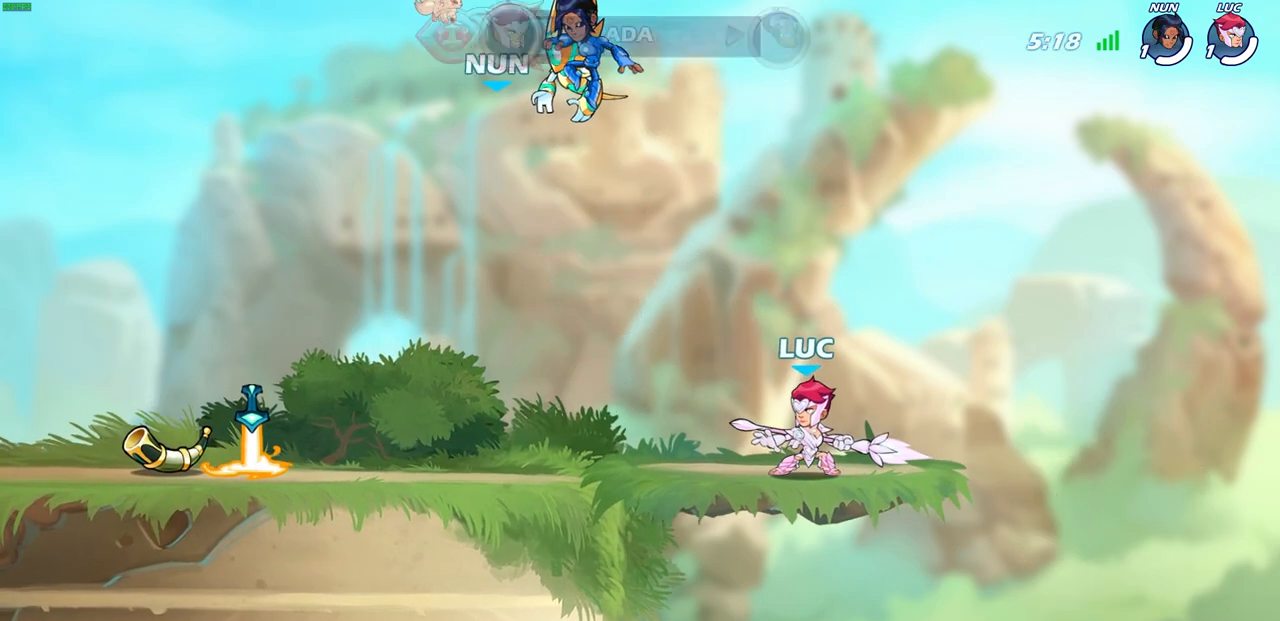
{"buttons": [], "left_stick": "center", "right_stick": "center", "events": []}
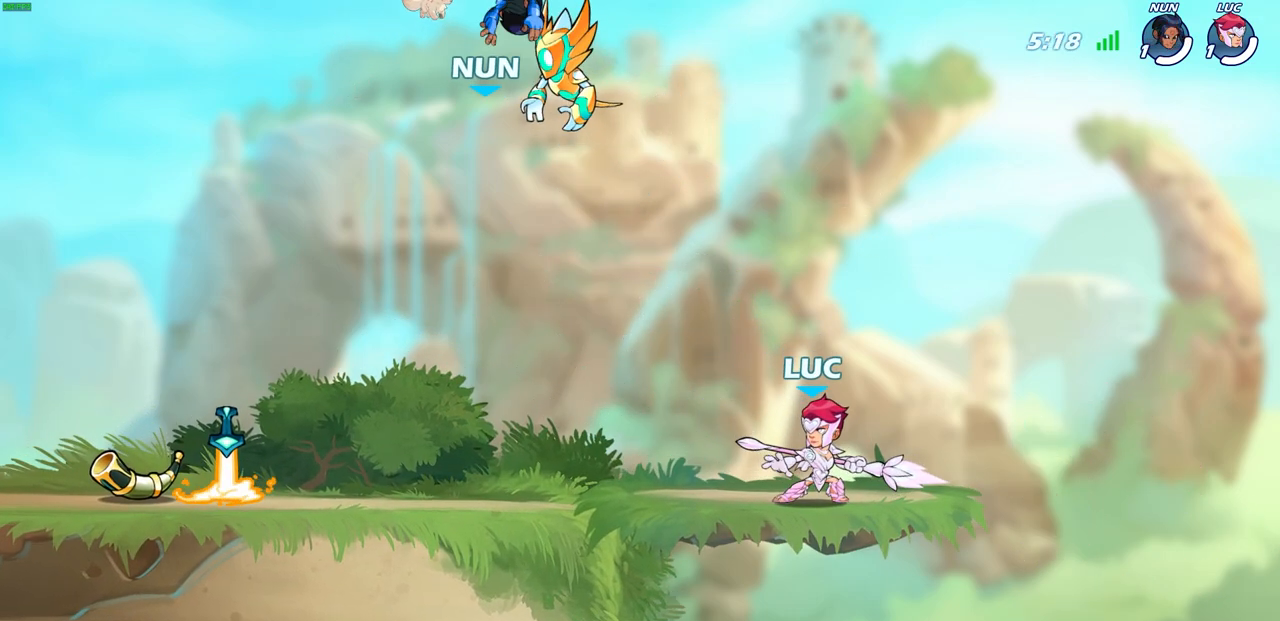
{"buttons": [], "left_stick": "center", "right_stick": "center", "events": []}
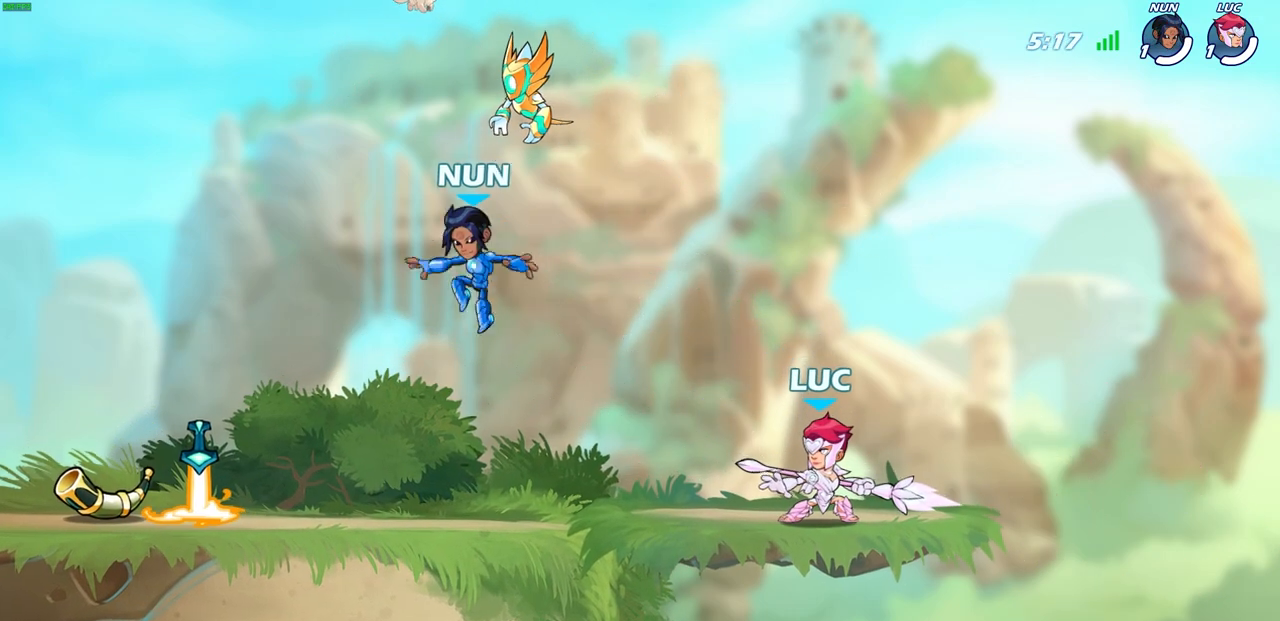
{"buttons": [], "left_stick": "up-left", "right_stick": "center", "events": [[400, "left_stick", "up-left"]]}
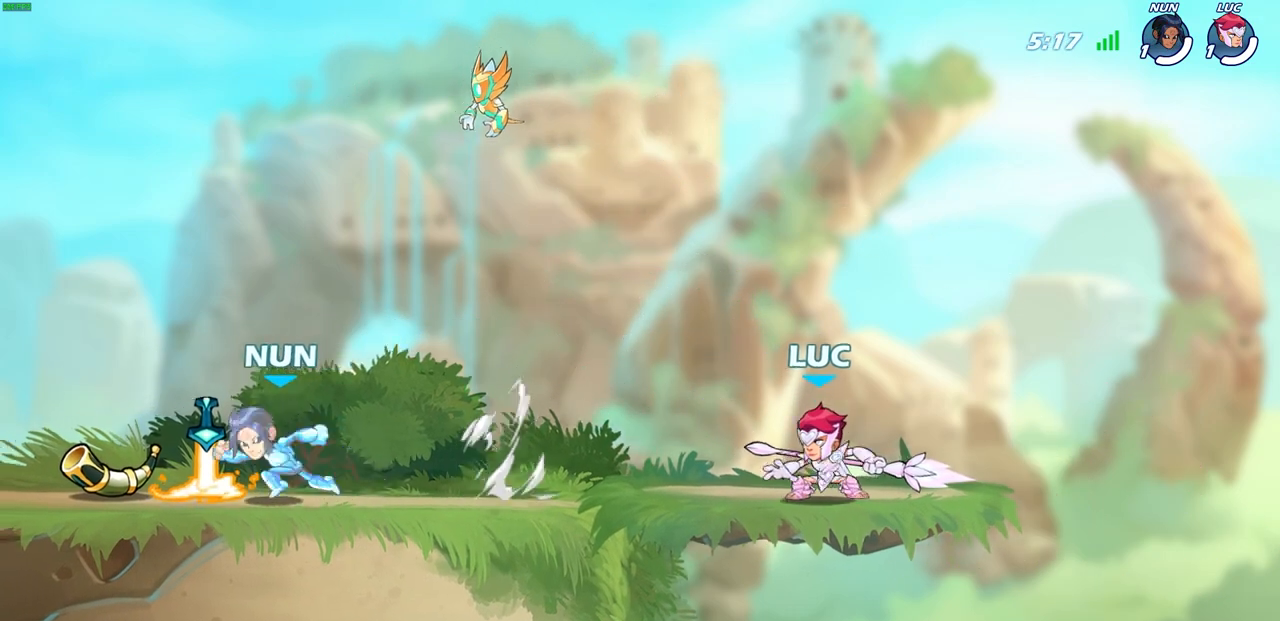
{"buttons": [], "left_stick": "up-left", "right_stick": "center", "events": [[150, "left_stick", "center"], [417, "left_stick", "up-left"]]}
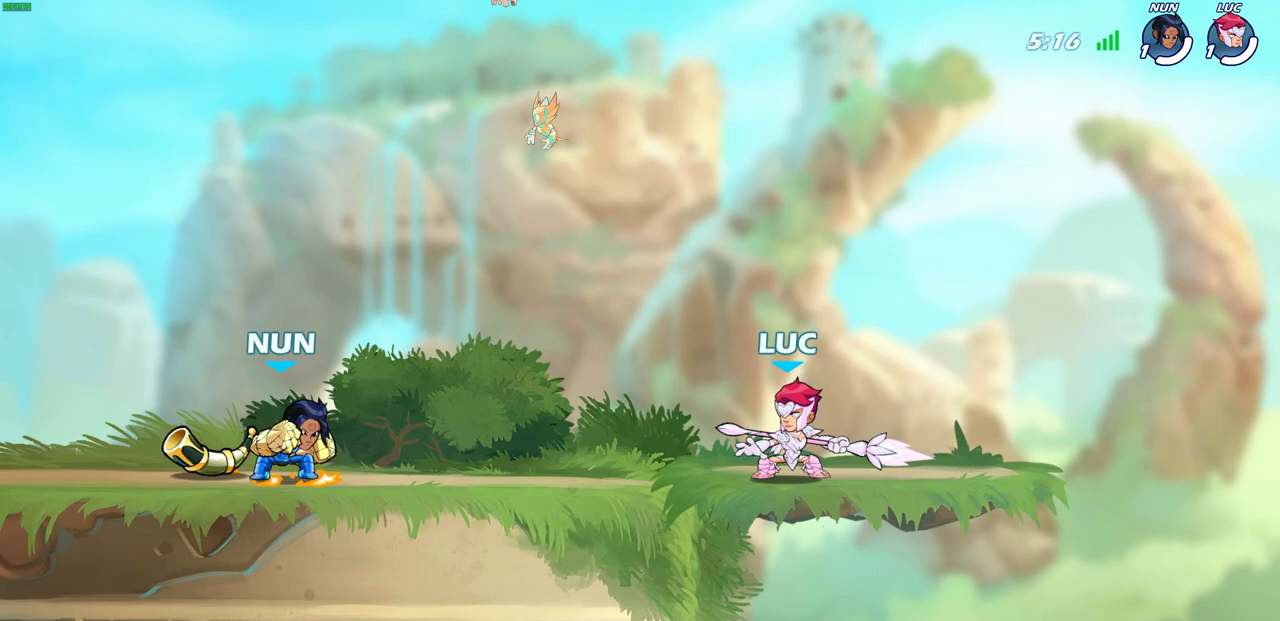
{"buttons": [], "left_stick": "down-left", "right_stick": "center", "events": [[67, "CROSS", "down"], [167, "CROSS", "up"], [317, "left_stick", "down-left"], [417, "R1", "down"], [483, "R1", "up"]]}
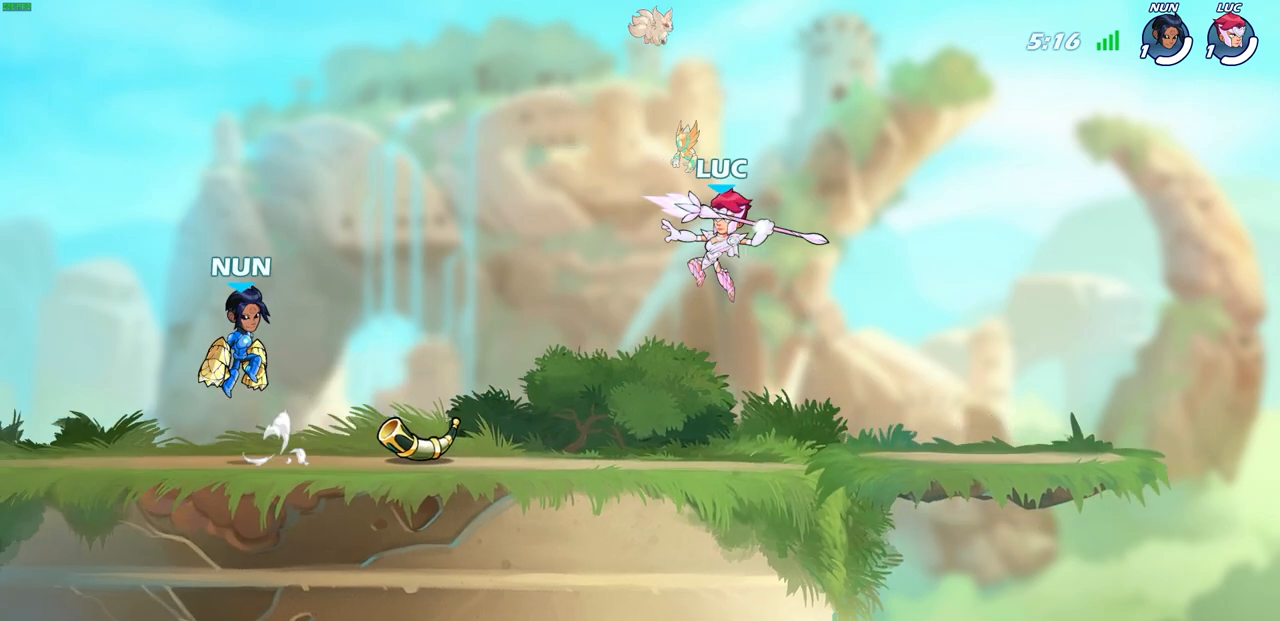
{"buttons": [], "left_stick": "left", "right_stick": "center", "events": [[67, "left_stick", "center"], [333, "left_stick", "left"]]}
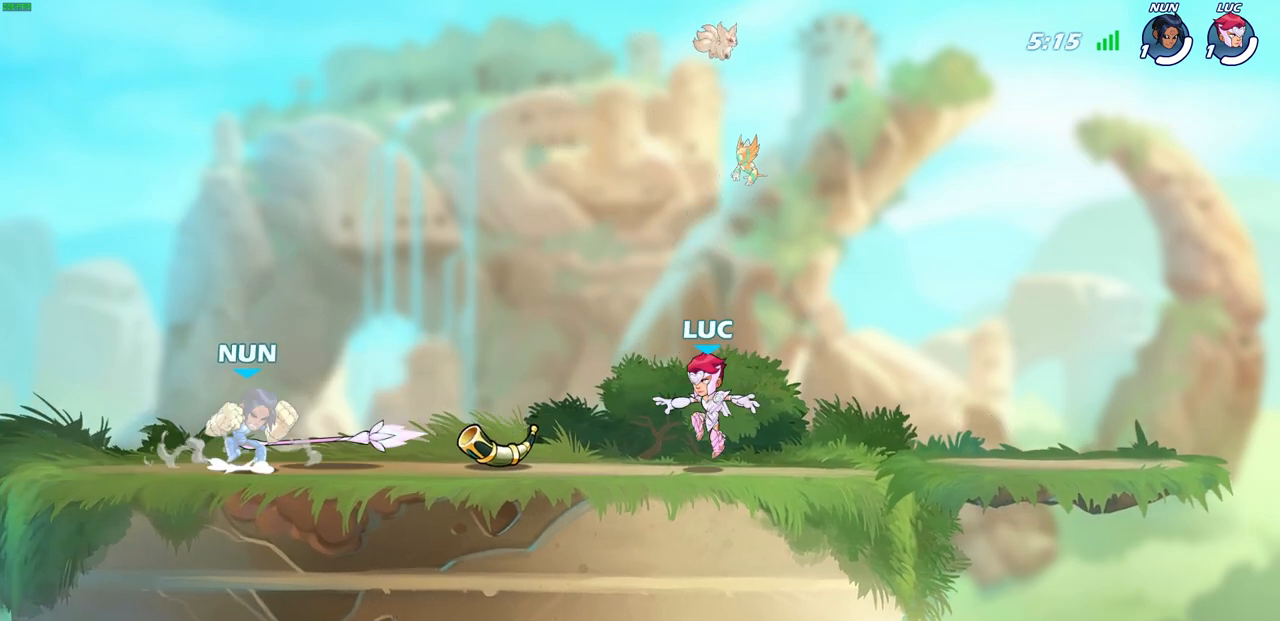
{"buttons": [], "left_stick": "center", "right_stick": "center", "events": [[50, "R2", "down"], [233, "R2", "up"], [300, "left_stick", "center"], [317, "R1", "down"], [383, "SQUARE", "down"], [400, "R1", "up"], [467, "SQUARE", "up"]]}
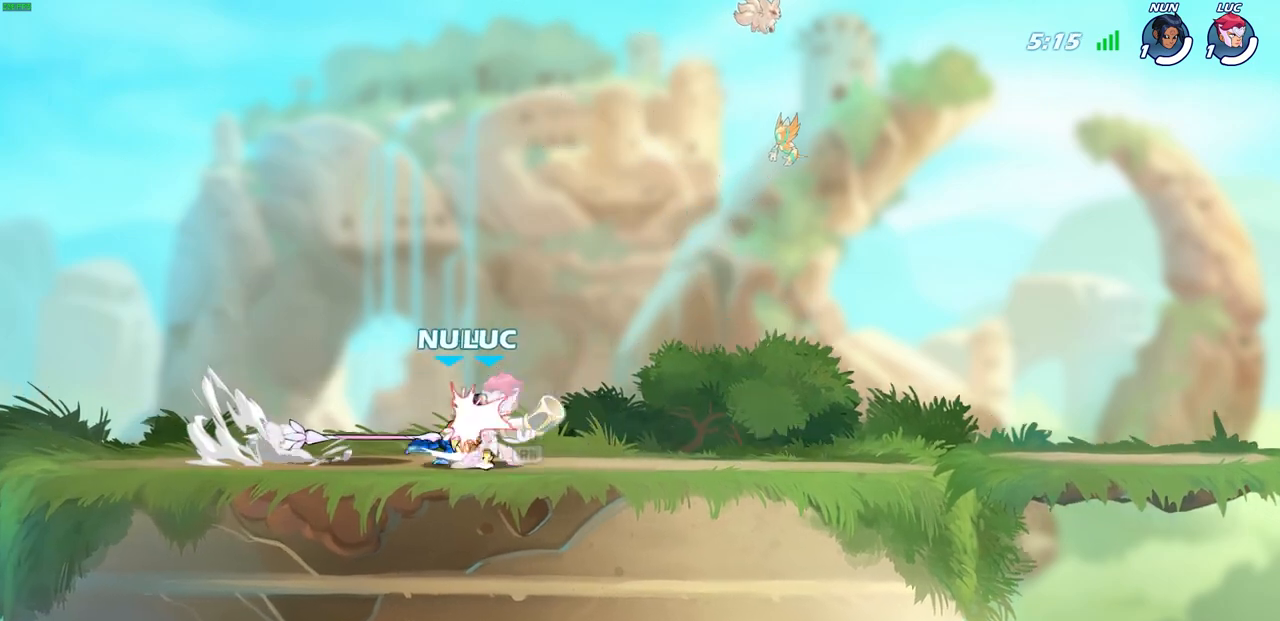
{"buttons": ["R2"], "left_stick": "down-left", "right_stick": "center", "events": [[17, "SQUARE", "down"], [117, "SQUARE", "up"], [383, "left_stick", "right"], [433, "R2", "down"], [483, "left_stick", "down-left"]]}
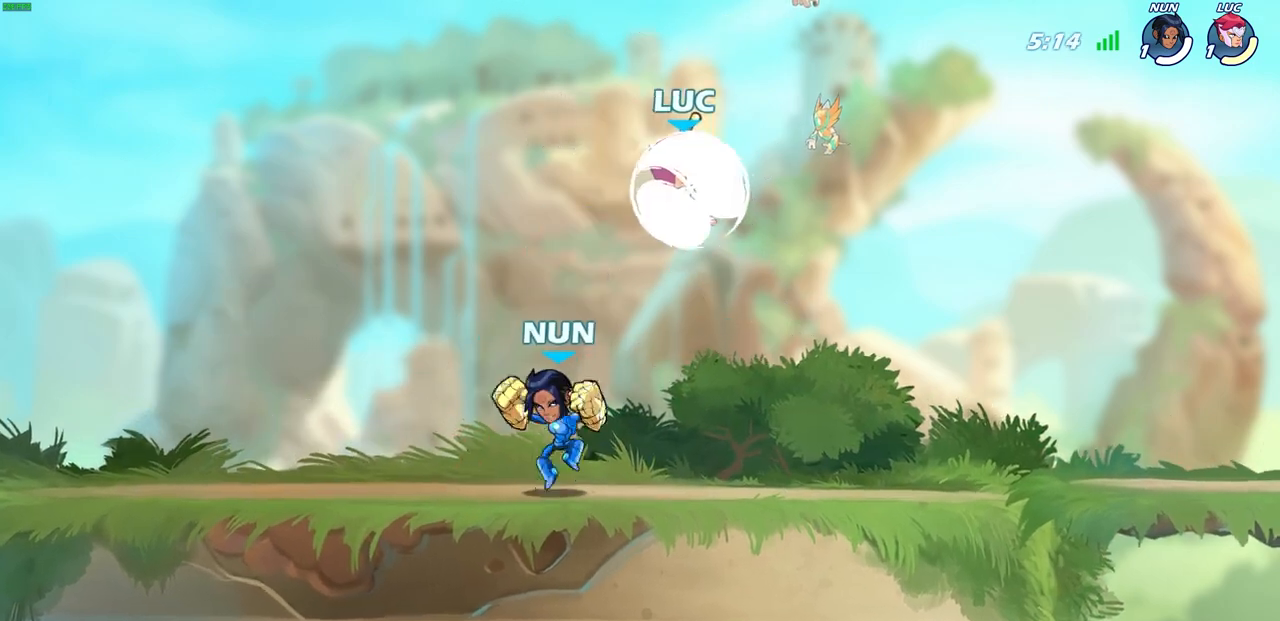
{"buttons": [], "left_stick": "center", "right_stick": "center", "events": [[167, "left_stick", "center"], [183, "R2", "up"], [233, "SQUARE", "down"], [317, "SQUARE", "up"]]}
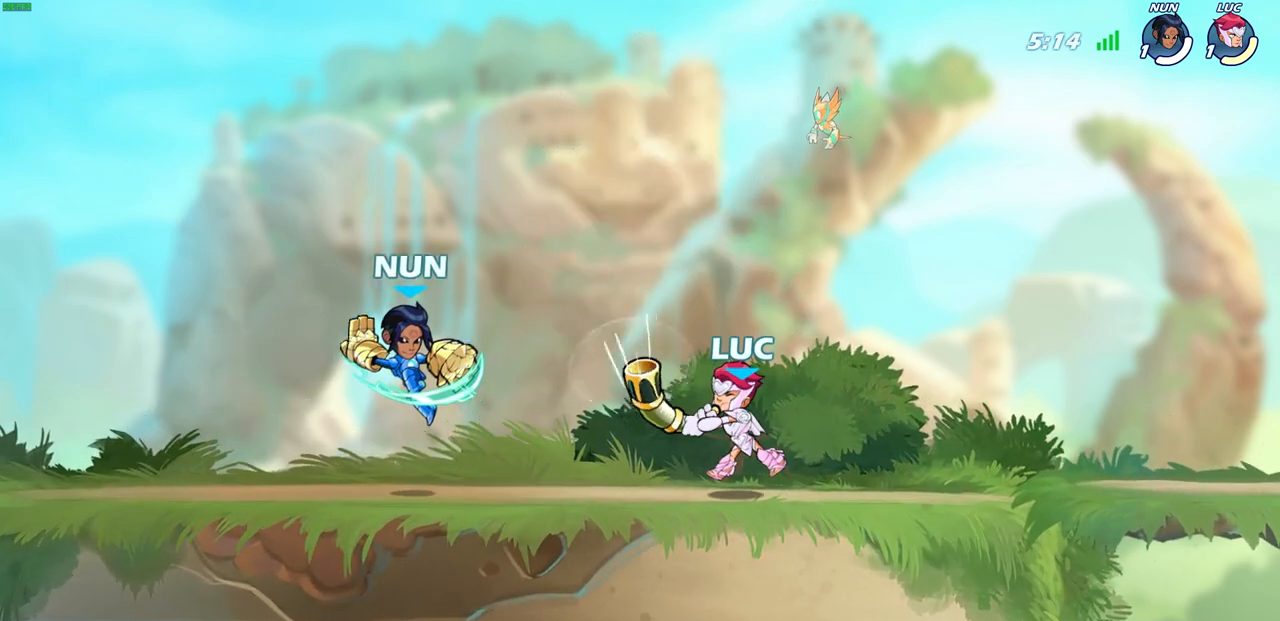
{"buttons": [], "left_stick": "center", "right_stick": "center", "events": []}
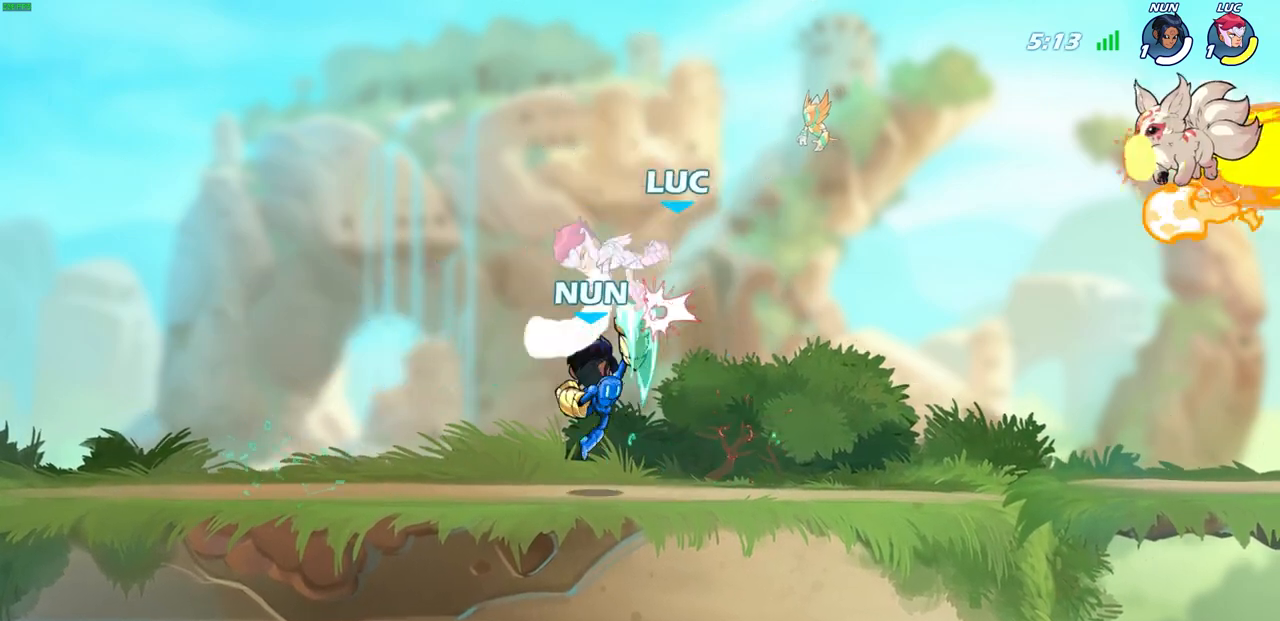
{"buttons": ["SQUARE"], "left_stick": "down", "right_stick": "center", "events": [[317, "left_stick", "down"], [433, "SQUARE", "down"]]}
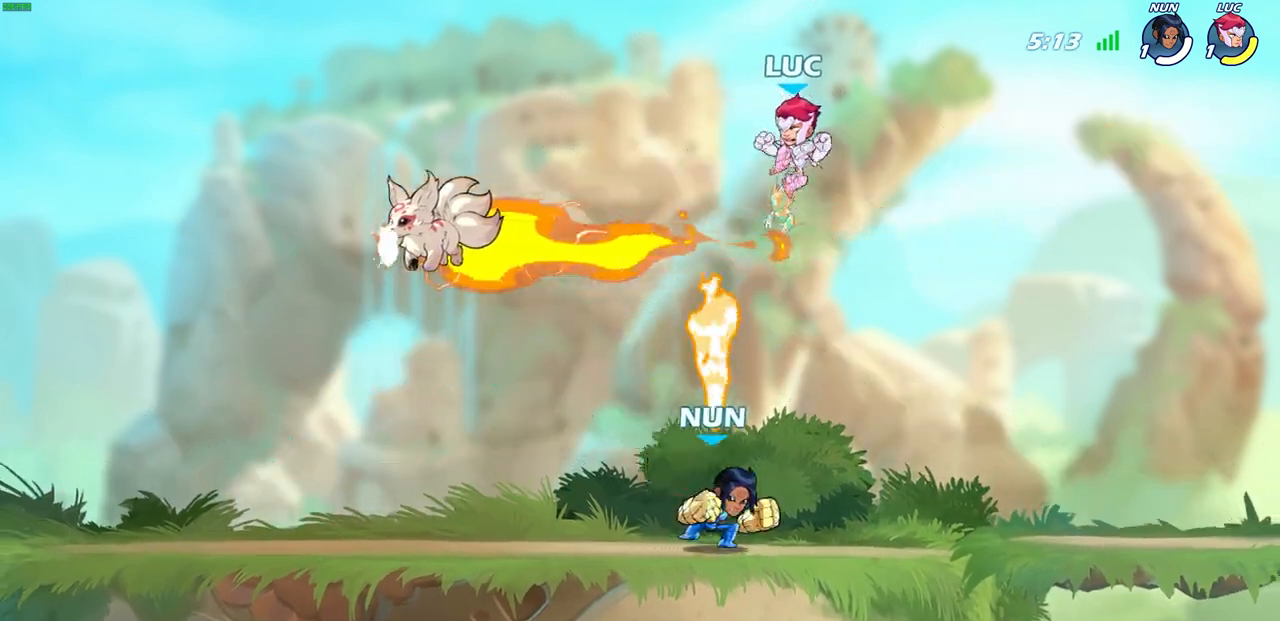
{"buttons": [], "left_stick": "right", "right_stick": "center", "events": [[17, "SQUARE", "up"], [50, "left_stick", "center"], [383, "left_stick", "right"]]}
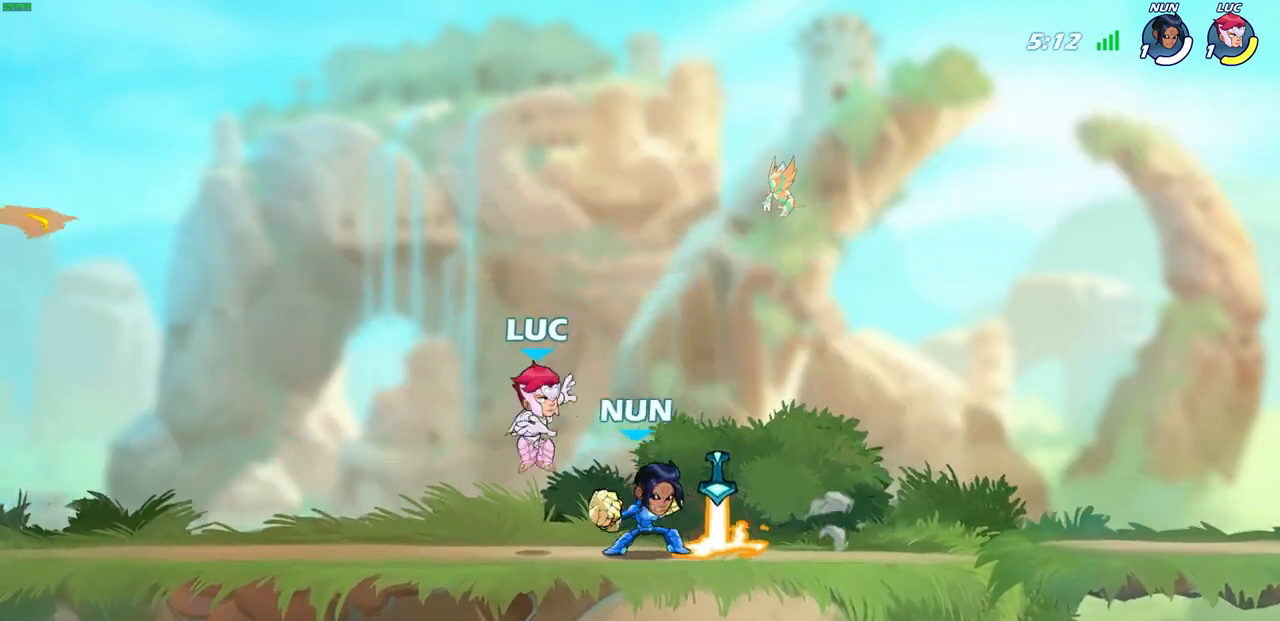
{"buttons": ["SQUARE"], "left_stick": "center", "right_stick": "center", "events": [[317, "R1", "down"], [333, "left_stick", "center"], [383, "R1", "up"], [400, "SQUARE", "down"]]}